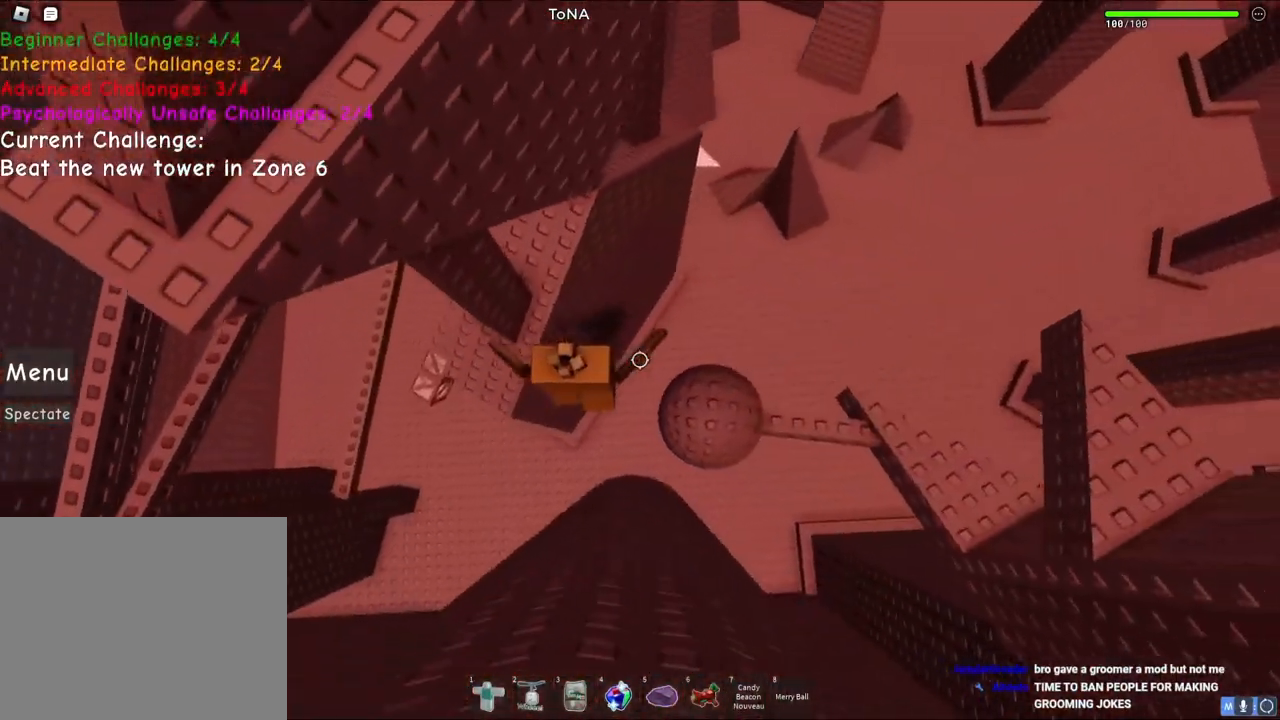
Gameplay with keyboard; each line is a JSON object with the keys held at the frame after it. "events" lists presses ("down") and releases ("up") of "a", "ctrl", "d", "e", "q", "s", "shift", "space" and "w" between this image and that frame as [ms after this image, input, new state], when the widget could be followed in between. No other keys are recorded. Mouse input is not recorded.
{"keys": ["w"], "events": [[17, "space", "up"], [183, "w", "down"], [300, "d", "up"], [333, "space", "down"], [483, "space", "up"]]}
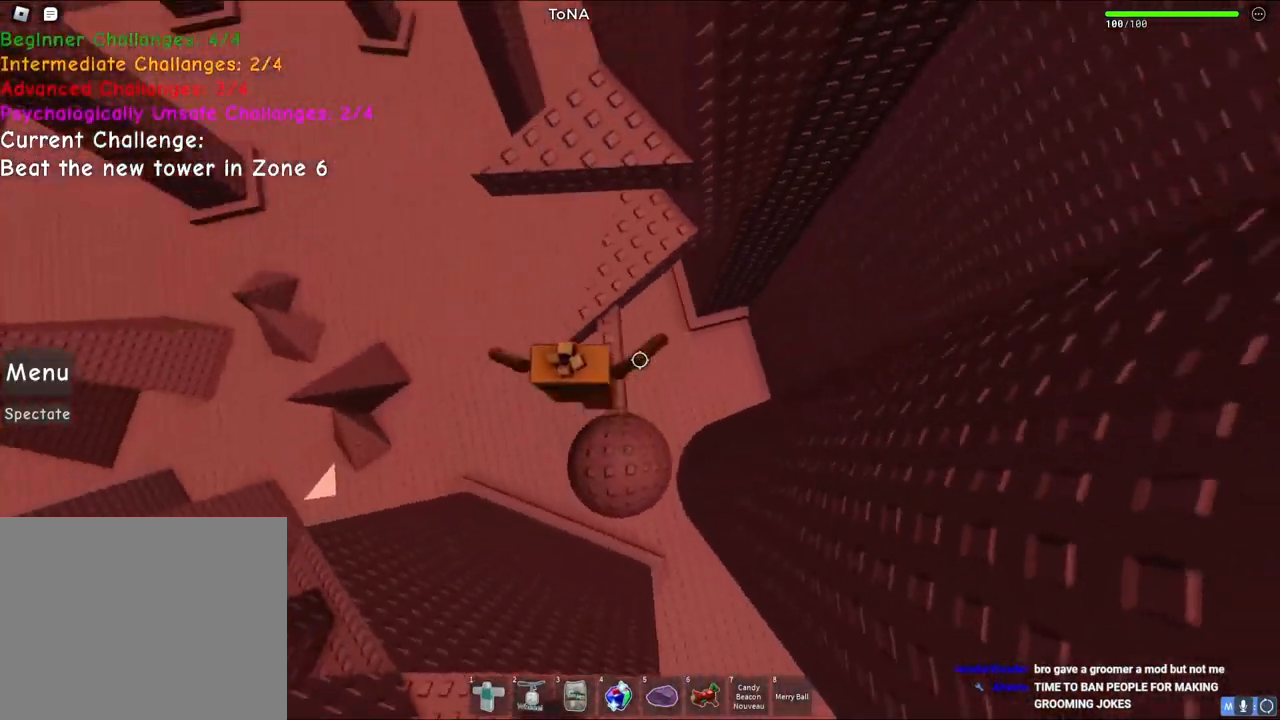
{"keys": ["space"], "events": [[300, "w", "up"], [350, "space", "down"]]}
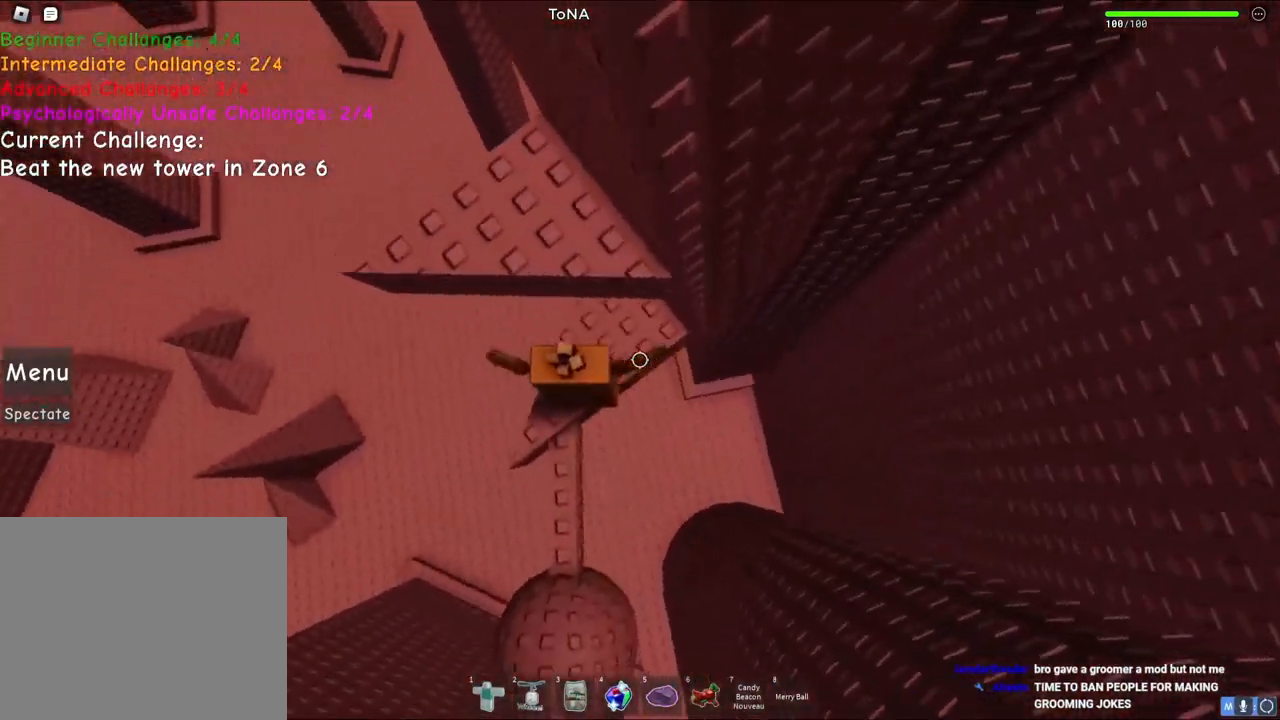
{"keys": [], "events": [[33, "a", "down"], [33, "w", "down"], [50, "space", "up"], [300, "w", "up"], [350, "a", "up"]]}
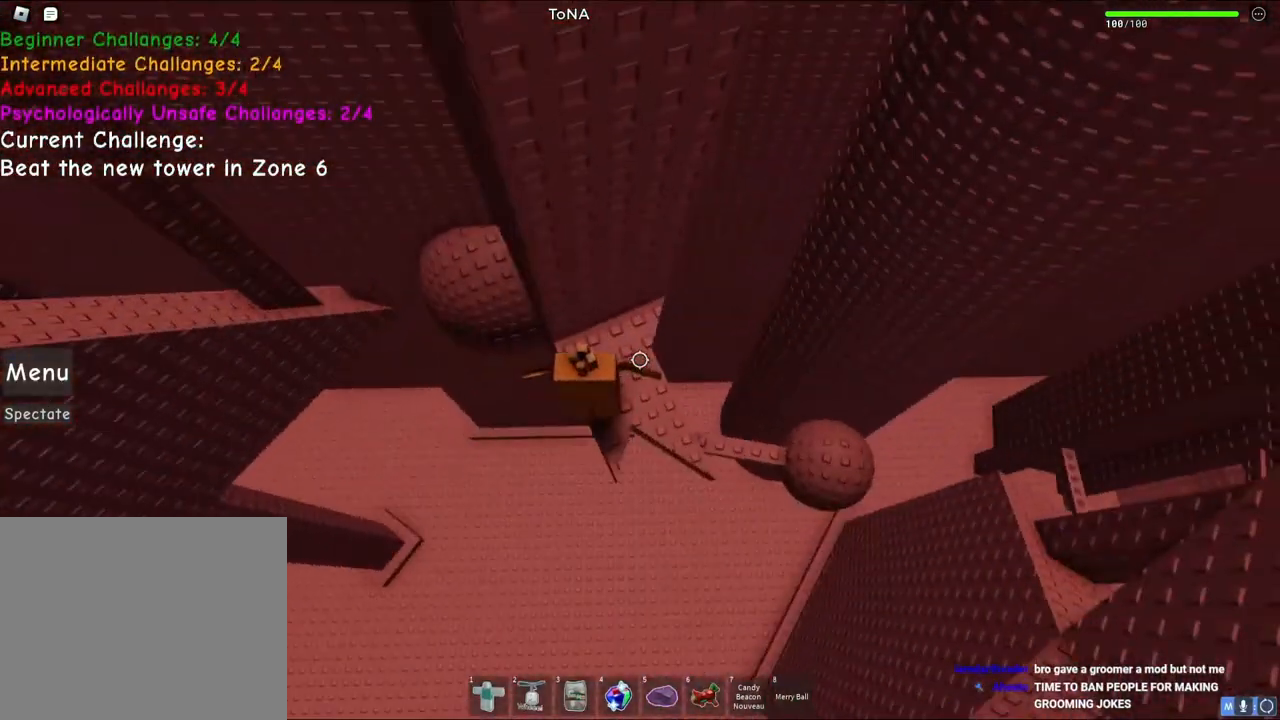
{"keys": [], "events": []}
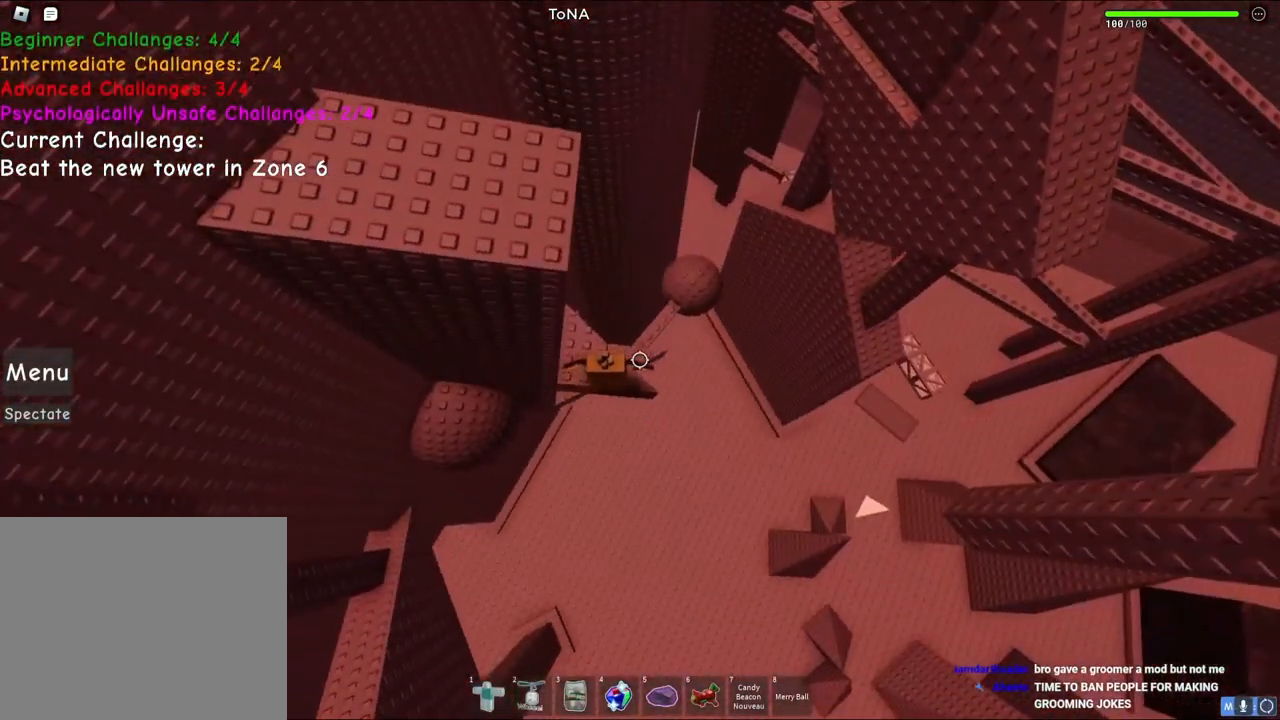
{"keys": ["a", "space"], "events": [[317, "a", "down"], [467, "space", "down"]]}
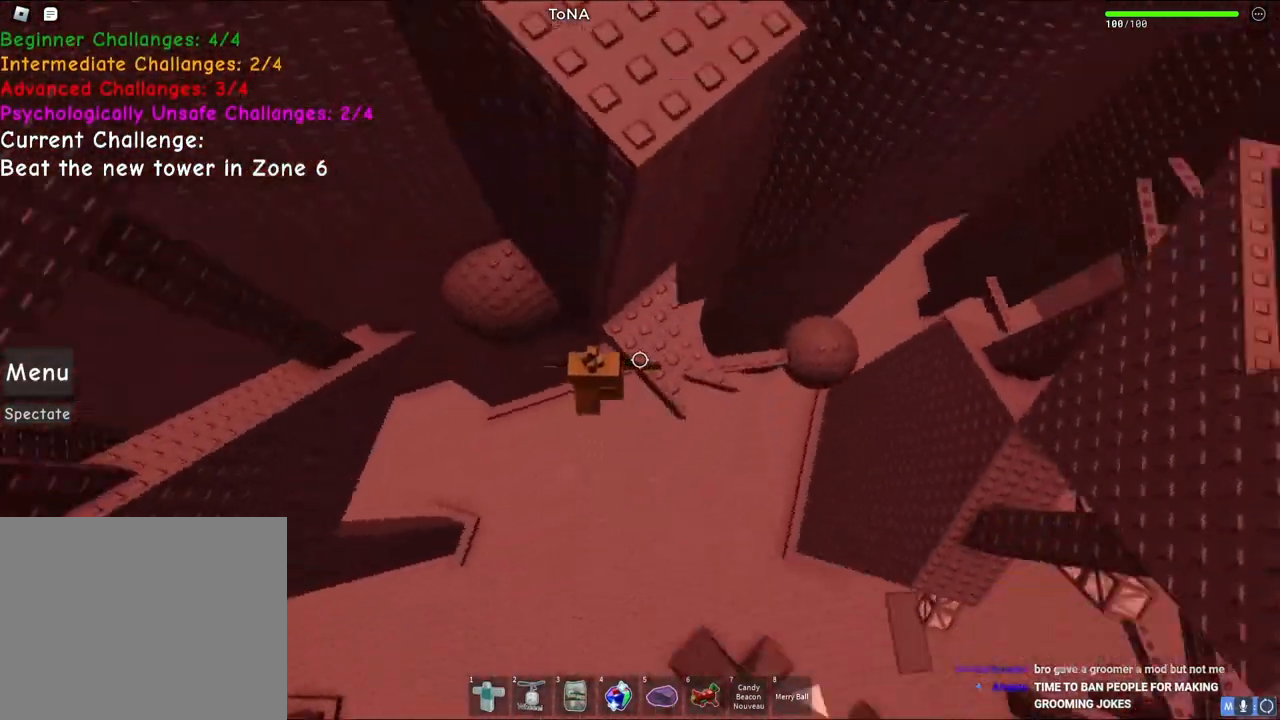
{"keys": ["a"], "events": [[117, "space", "up"]]}
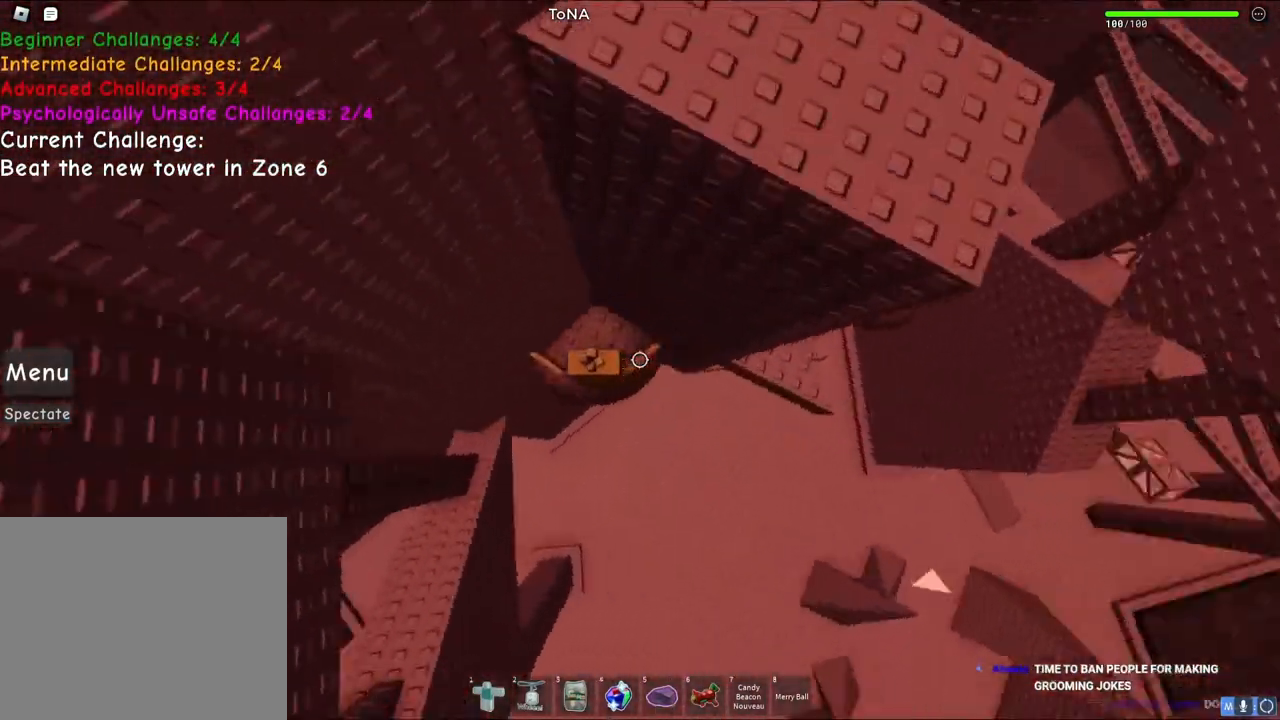
{"keys": ["a"], "events": [[83, "space", "down"], [267, "space", "up"]]}
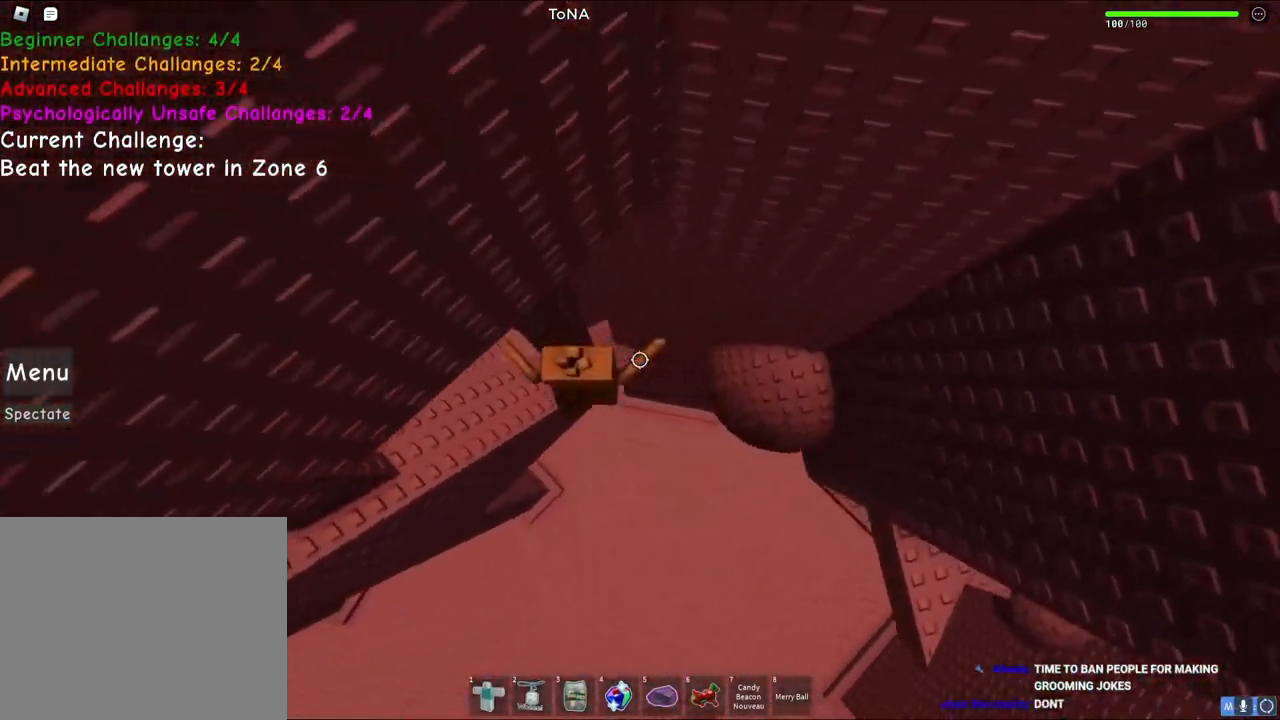
{"keys": ["w"], "events": [[450, "w", "down"], [483, "a", "up"]]}
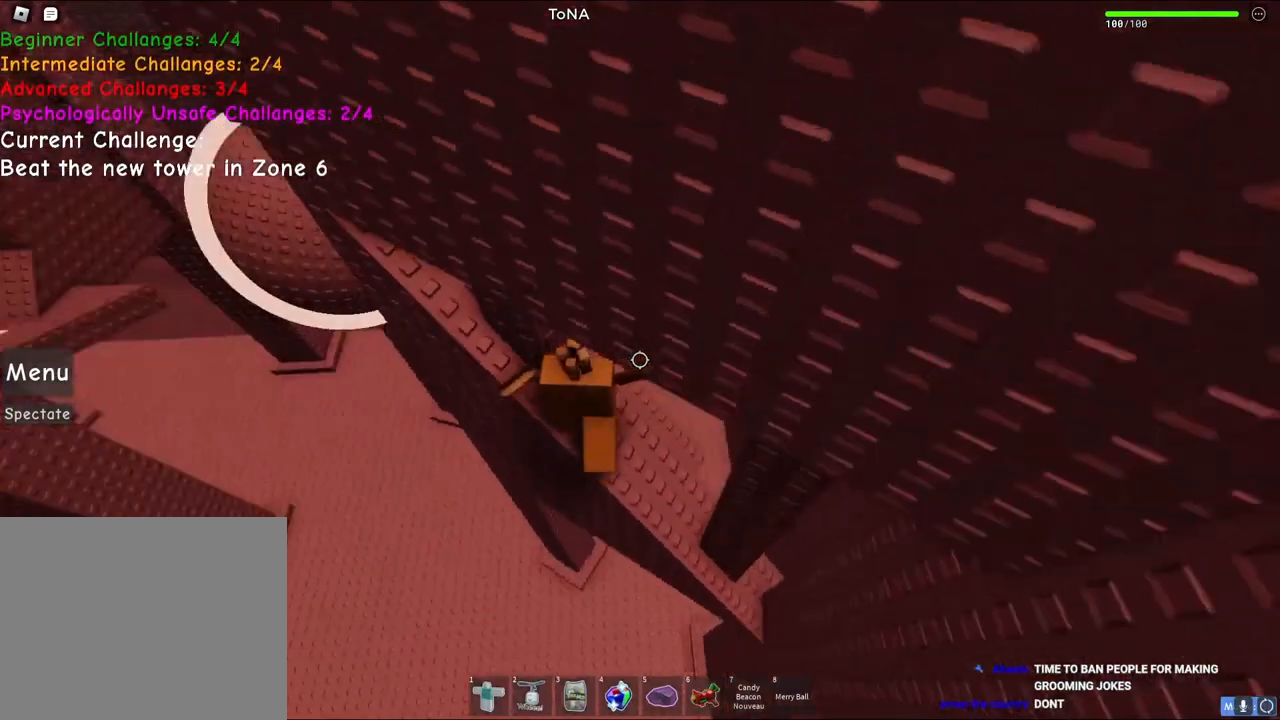
{"keys": ["w"], "events": [[33, "d", "down"], [50, "w", "up"], [100, "d", "up"], [267, "d", "down"], [383, "d", "up"], [467, "w", "down"]]}
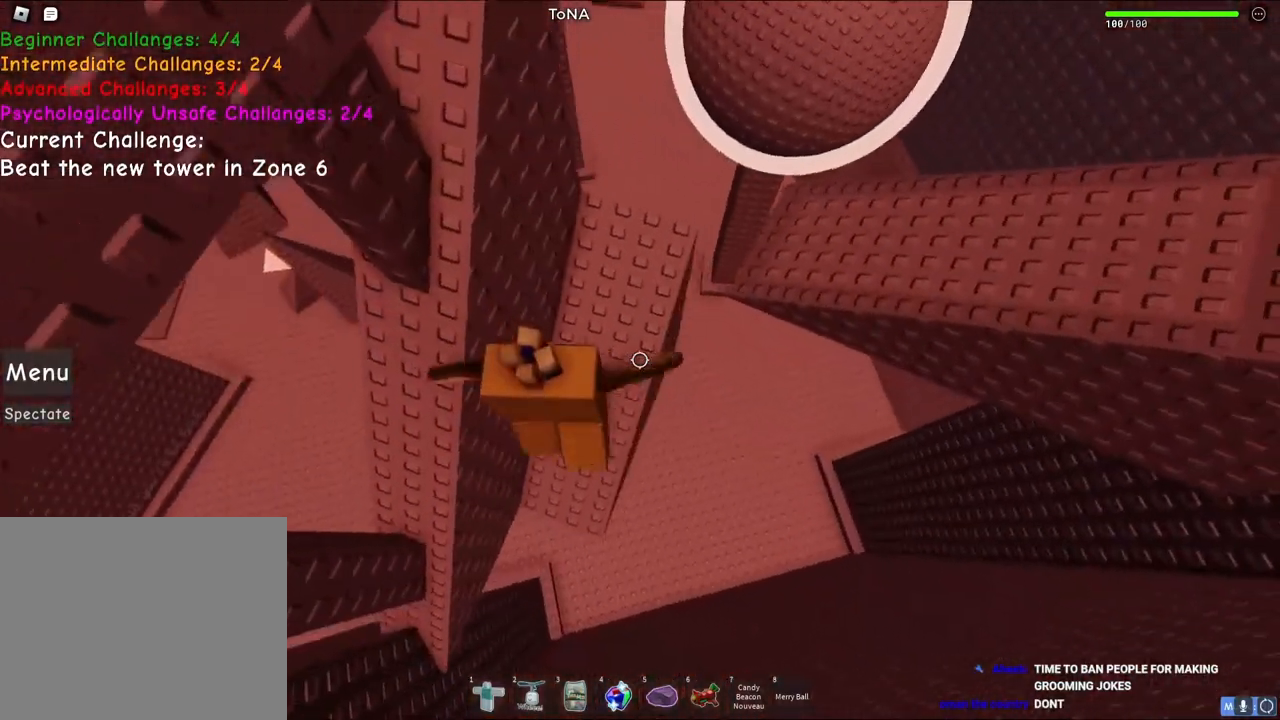
{"keys": ["space", "w"], "events": [[17, "d", "down"], [50, "d", "up"], [467, "space", "down"]]}
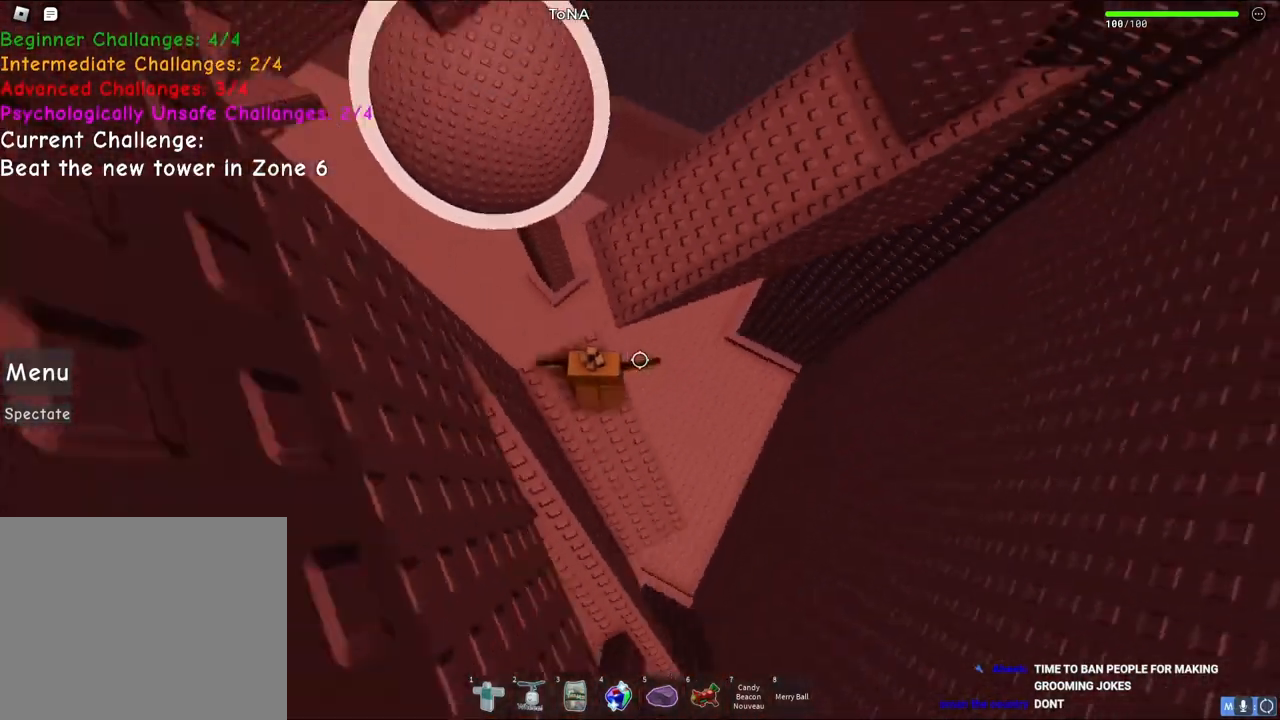
{"keys": ["w"], "events": [[133, "space", "up"]]}
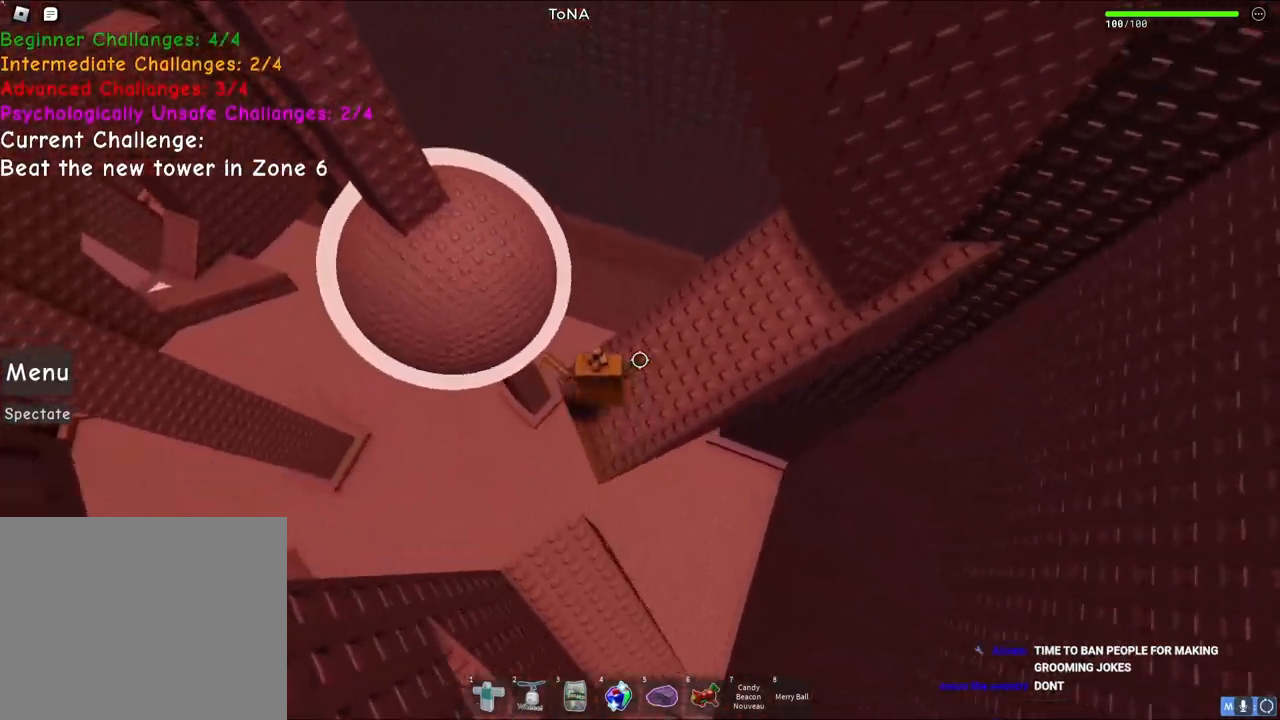
{"keys": ["a", "space", "w"], "events": [[50, "a", "down"], [183, "space", "down"]]}
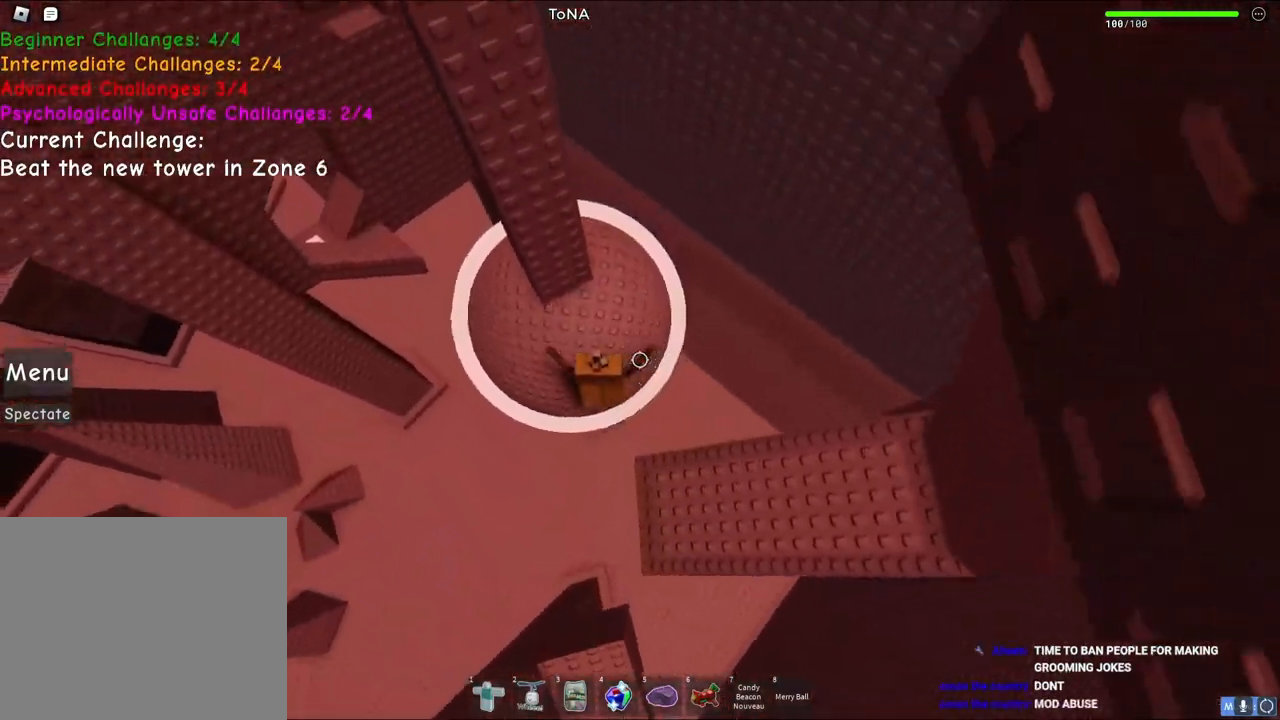
{"keys": ["a", "space", "w"], "events": []}
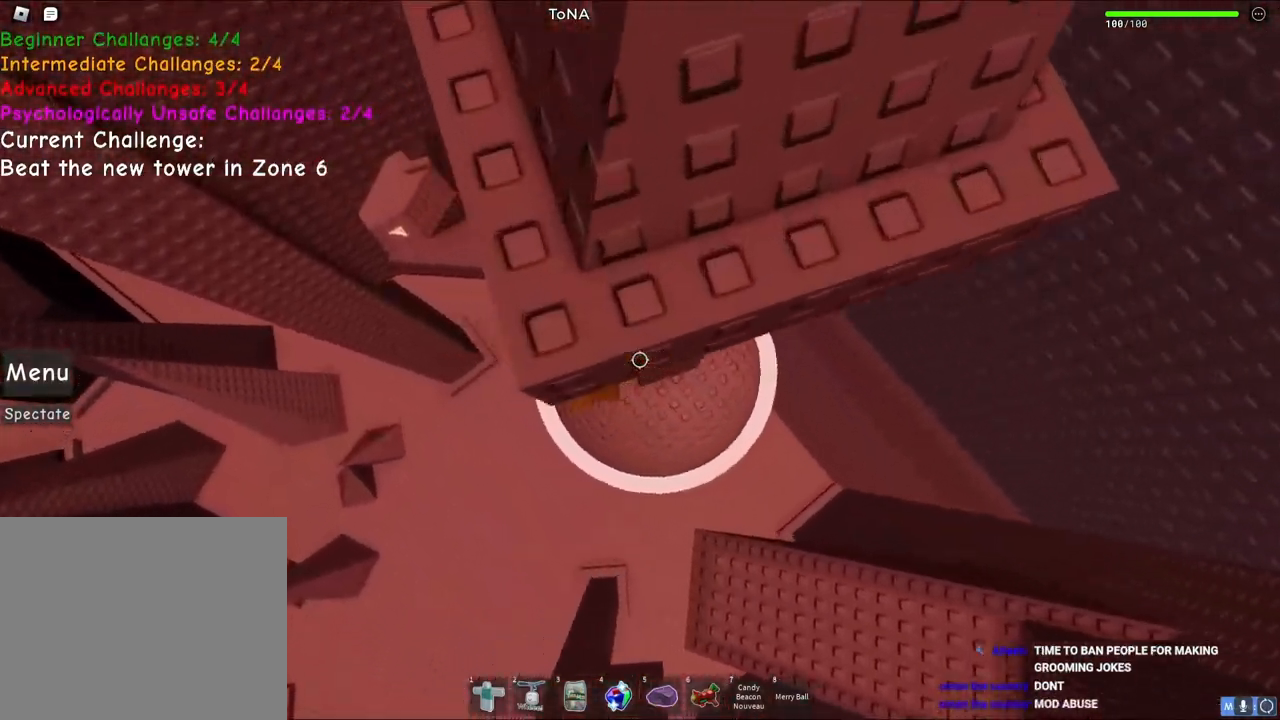
{"keys": ["space"], "events": [[350, "a", "up"], [433, "w", "up"]]}
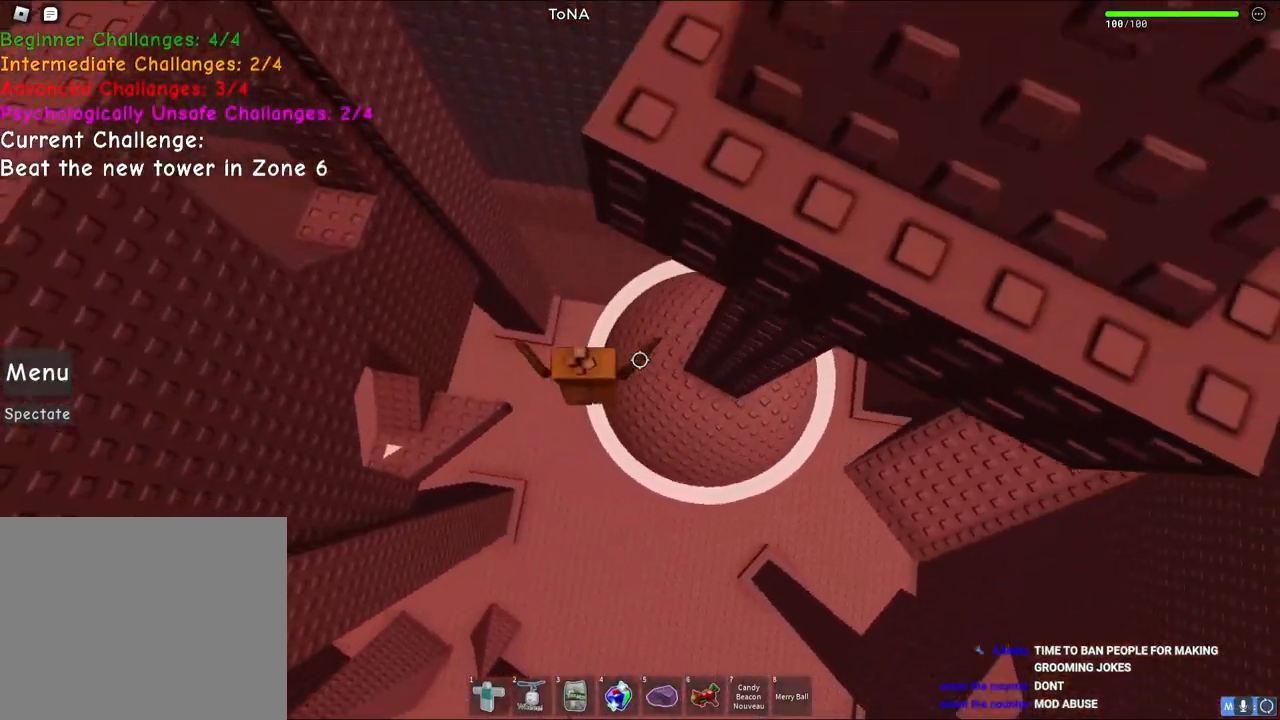
{"keys": ["a", "space"], "events": [[233, "a", "down"]]}
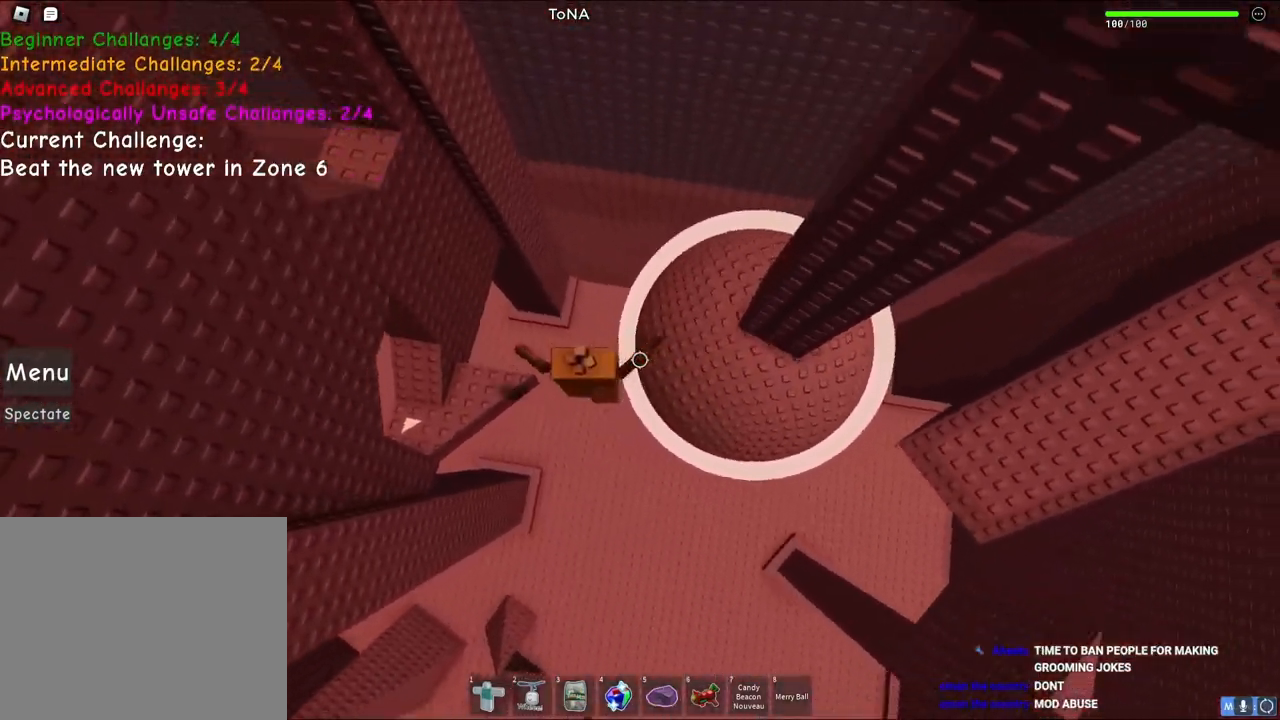
{"keys": ["a"], "events": [[233, "space", "up"]]}
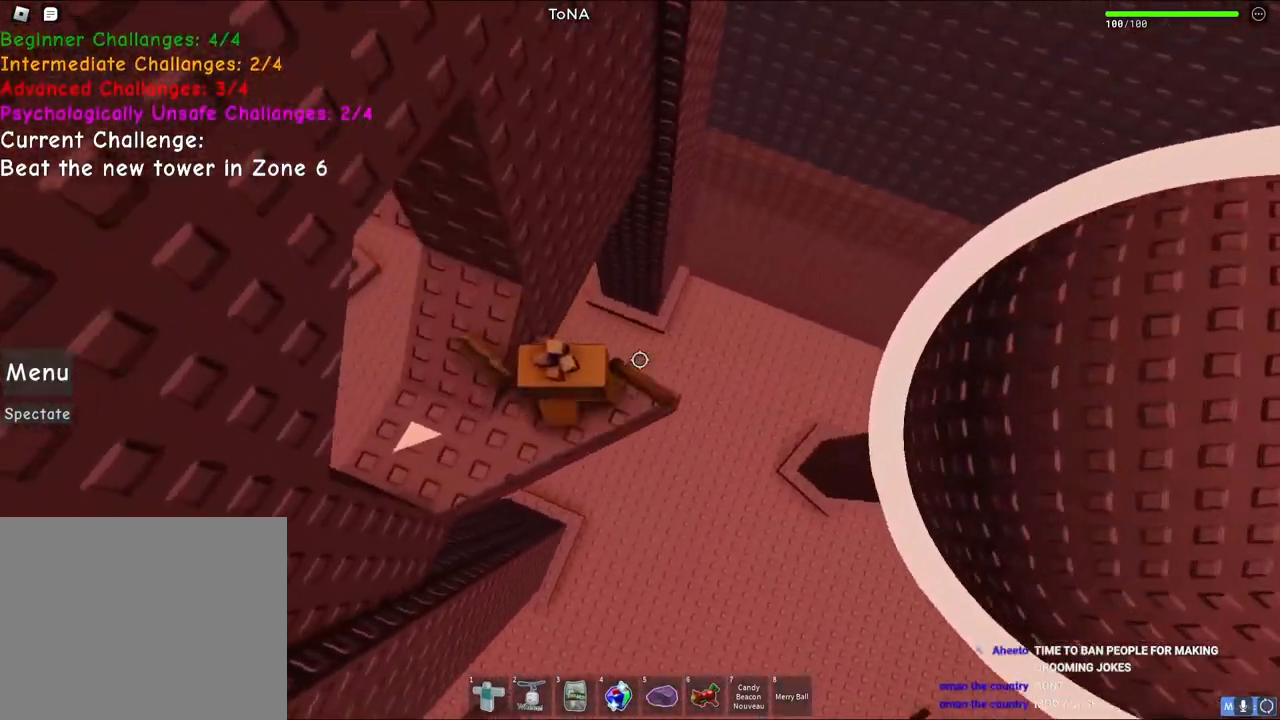
{"keys": ["a"], "events": [[100, "a", "up"], [467, "a", "down"]]}
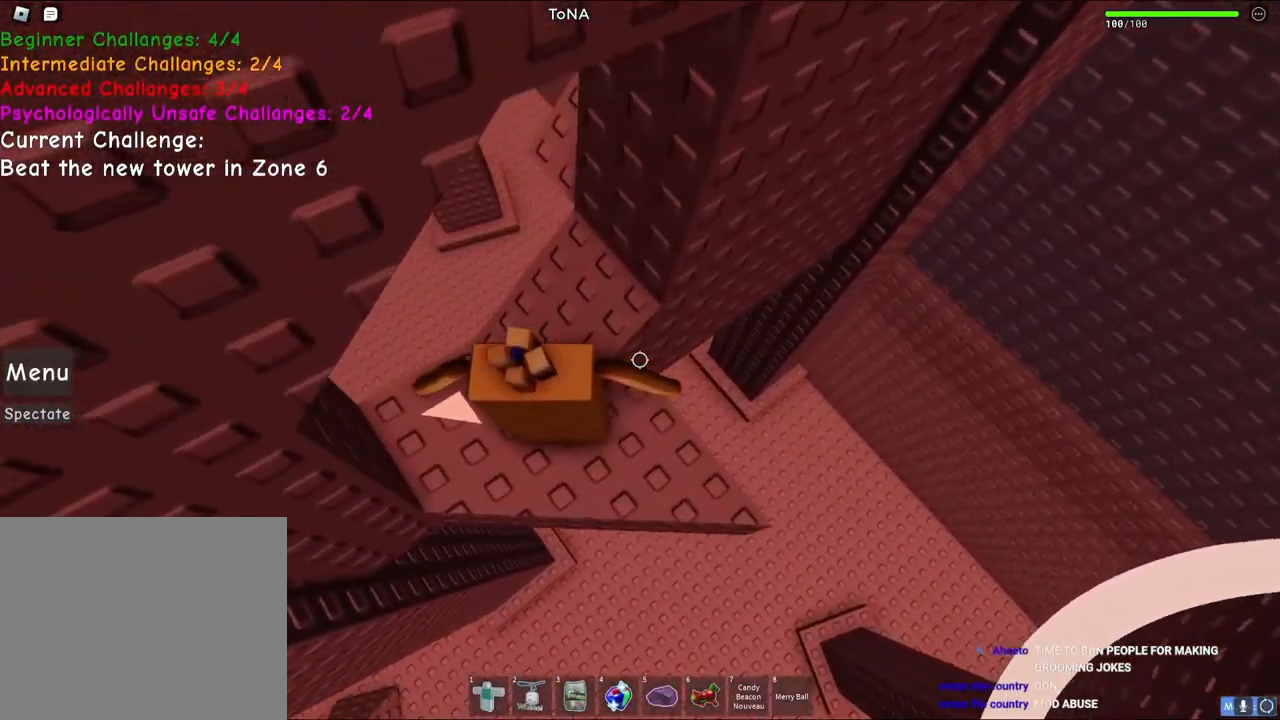
{"keys": ["d"], "events": [[17, "w", "down"], [100, "a", "up"], [100, "w", "up"], [400, "d", "down"]]}
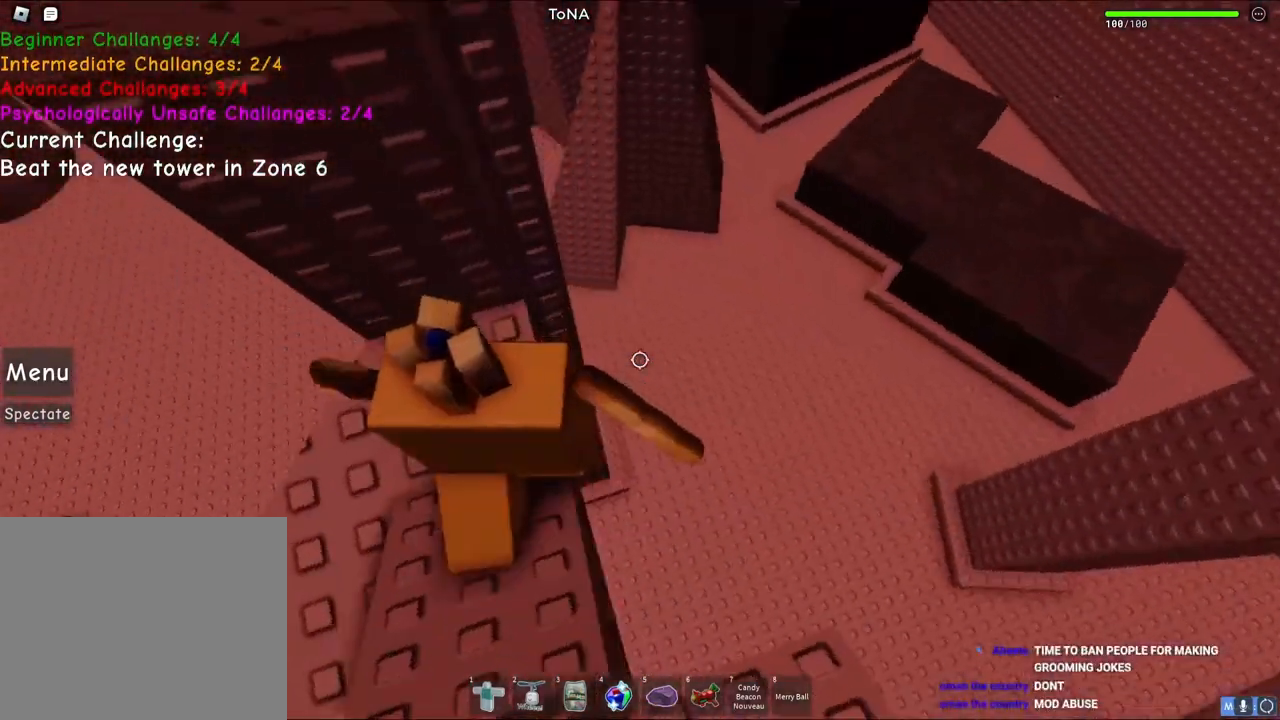
{"keys": [], "events": [[17, "d", "up"]]}
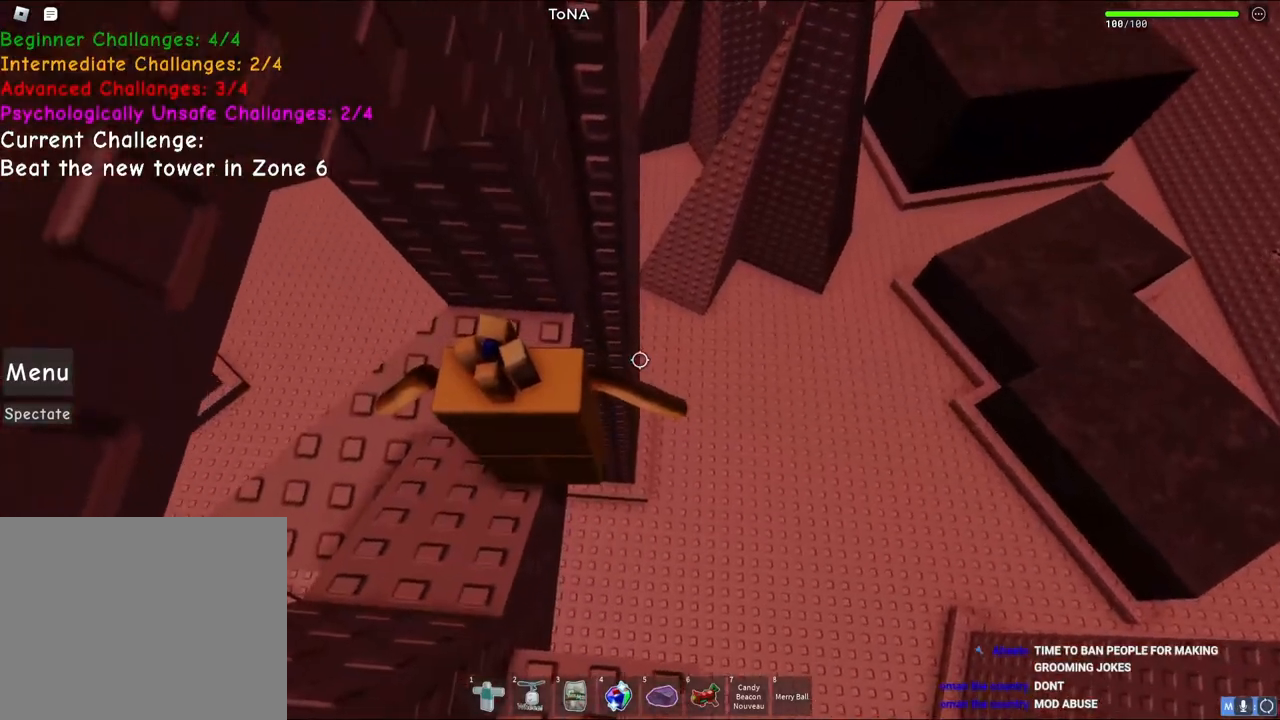
{"keys": [], "events": []}
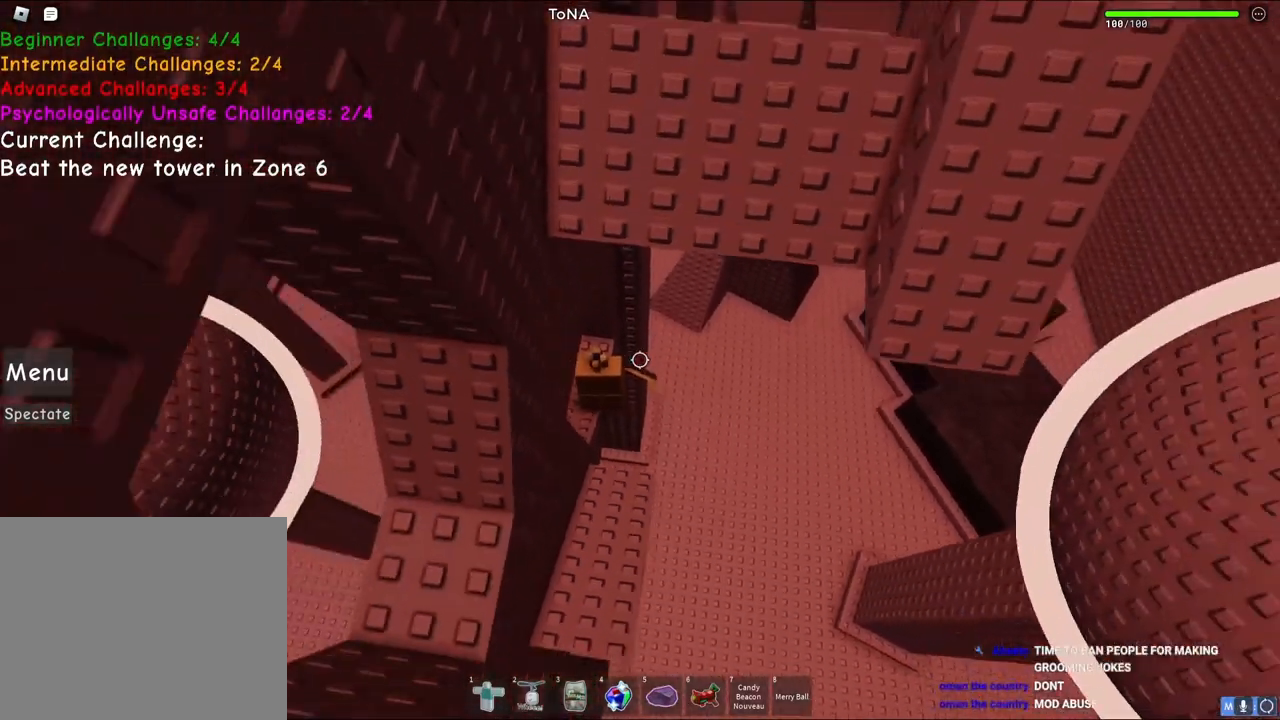
{"keys": [], "events": []}
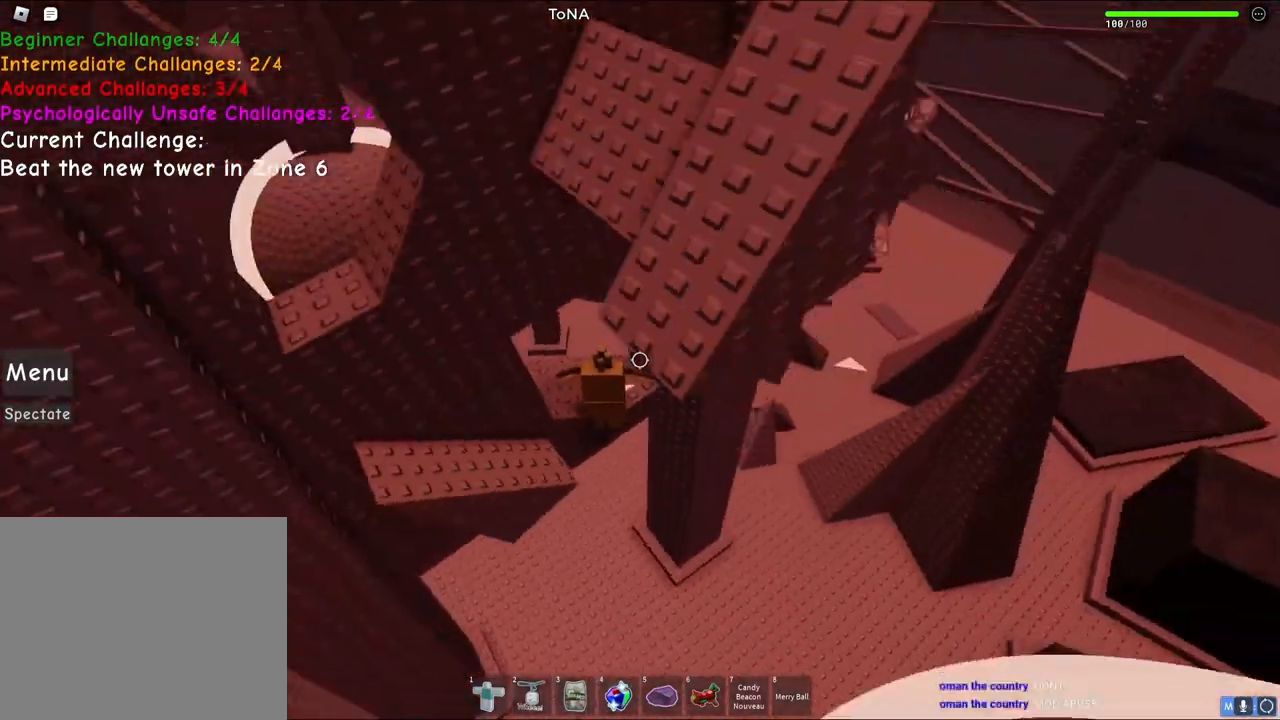
{"keys": ["space", "w"], "events": [[233, "w", "down"], [250, "d", "down"], [317, "space", "down"], [367, "d", "up"]]}
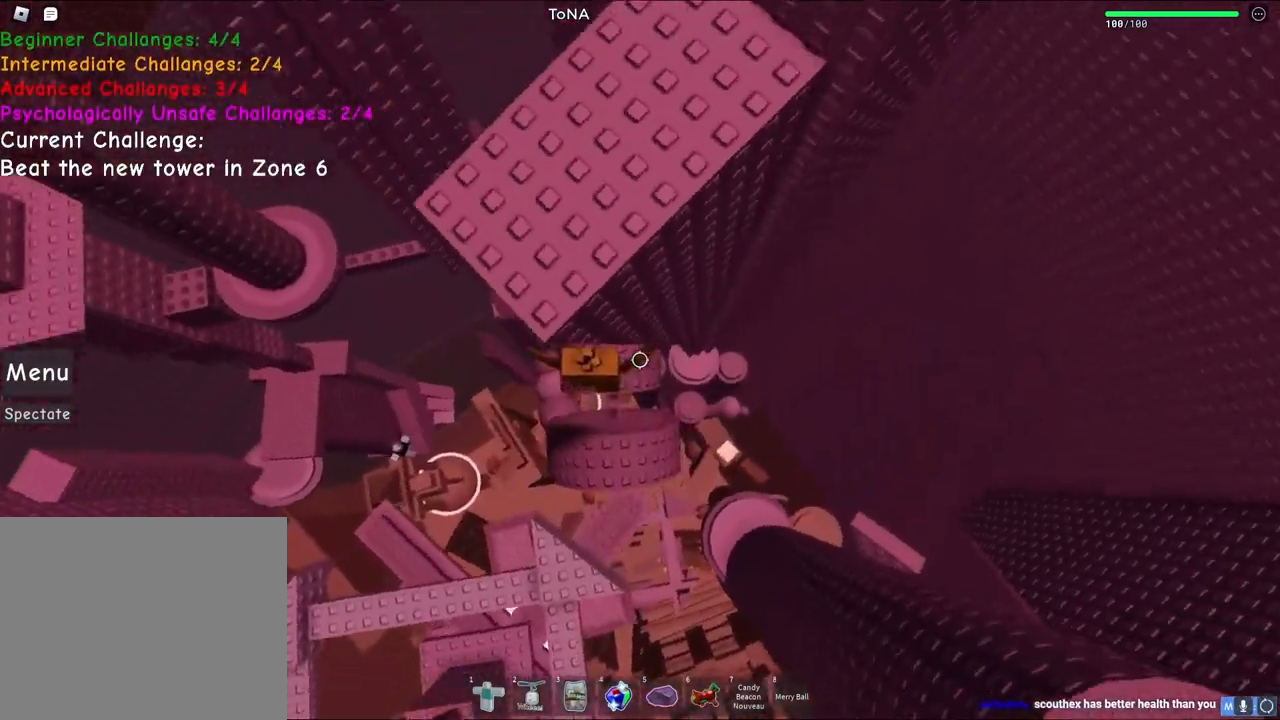
{"keys": [], "events": [[33, "space", "up"], [67, "a", "down"], [250, "a", "up"], [433, "w", "up"]]}
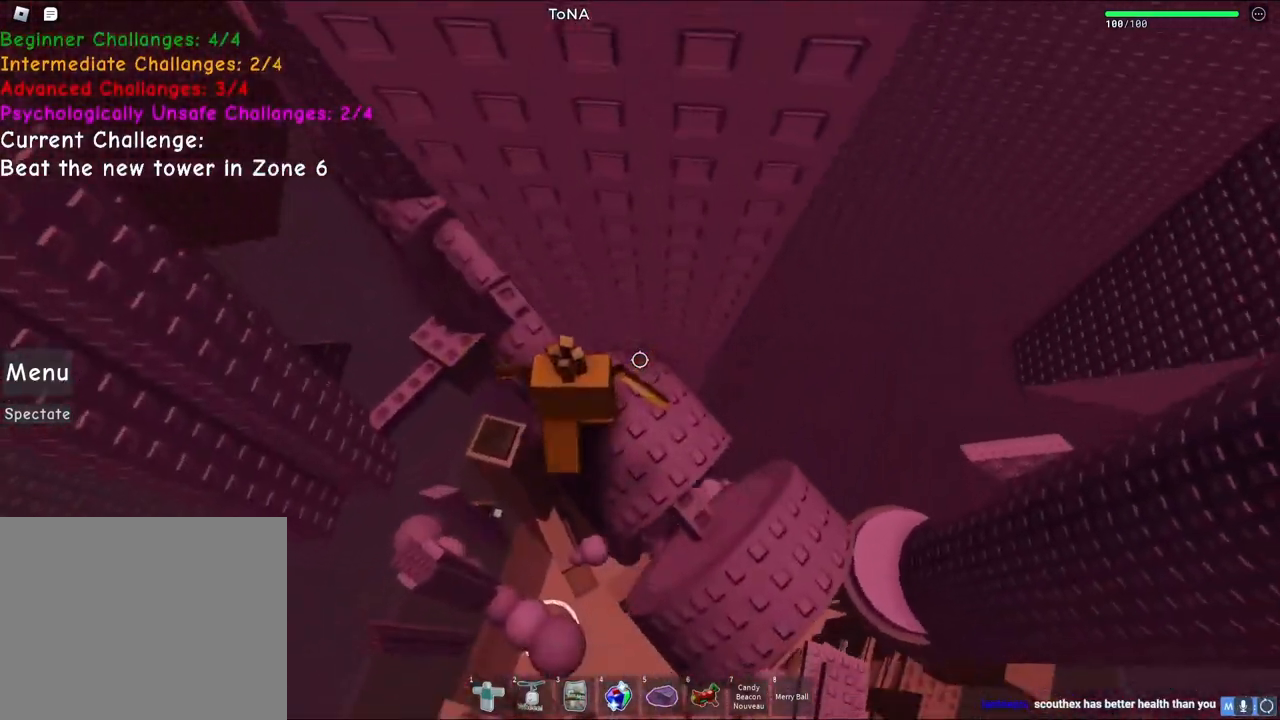
{"keys": ["w"], "events": [[133, "a", "down"], [333, "space", "down"], [417, "w", "down"], [500, "a", "up"], [500, "space", "up"]]}
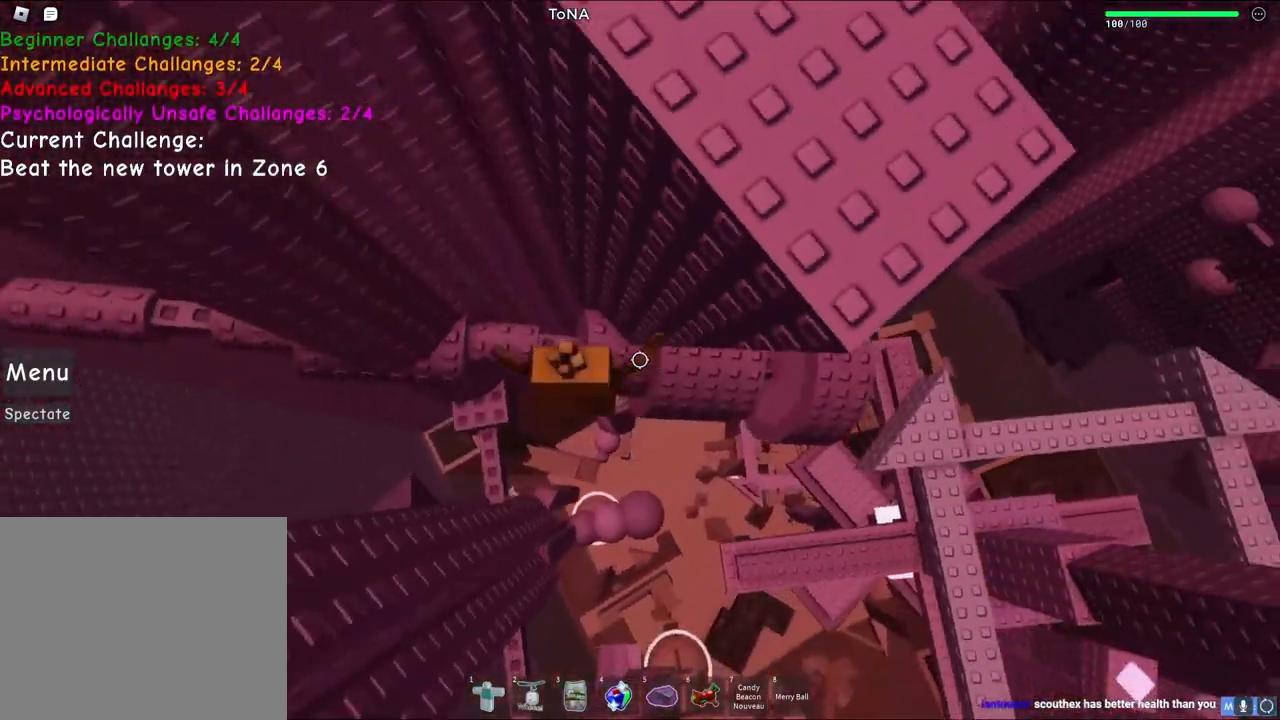
{"keys": ["space", "w"], "events": [[83, "d", "down"], [117, "w", "up"], [217, "d", "up"], [433, "w", "down"], [450, "space", "down"]]}
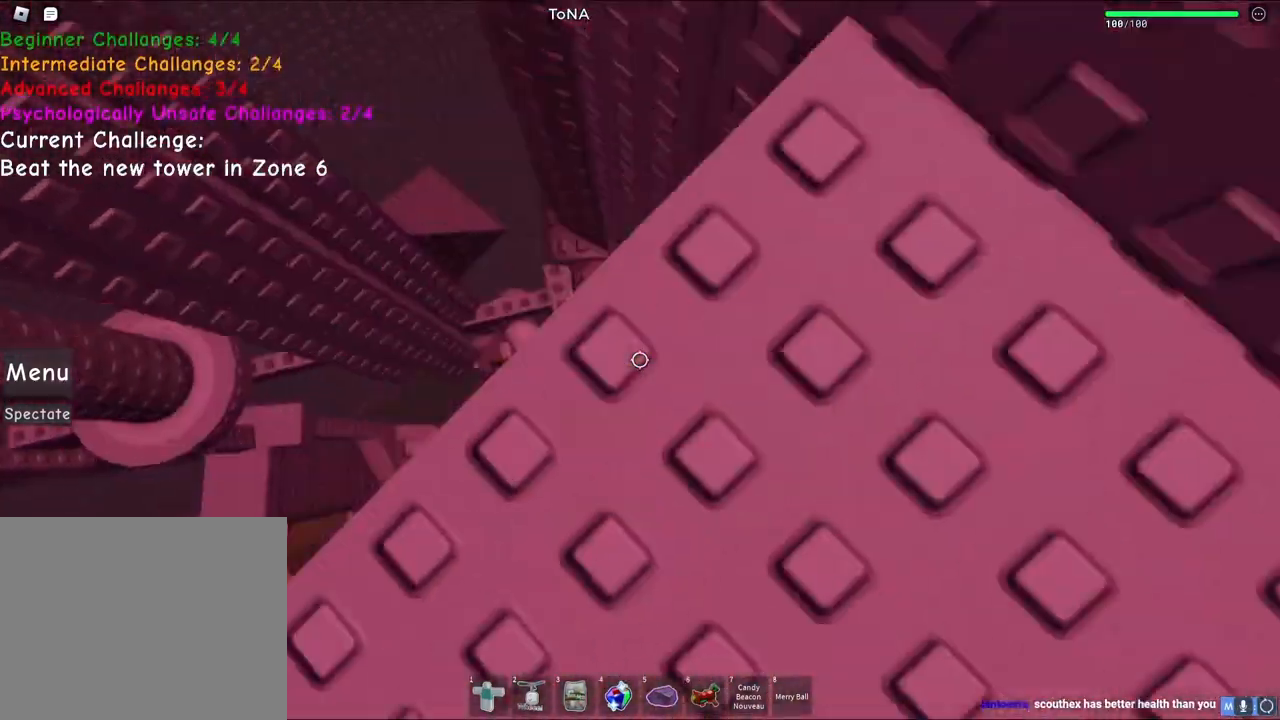
{"keys": [], "events": [[117, "space", "up"], [250, "a", "down"], [350, "a", "up"], [450, "w", "up"]]}
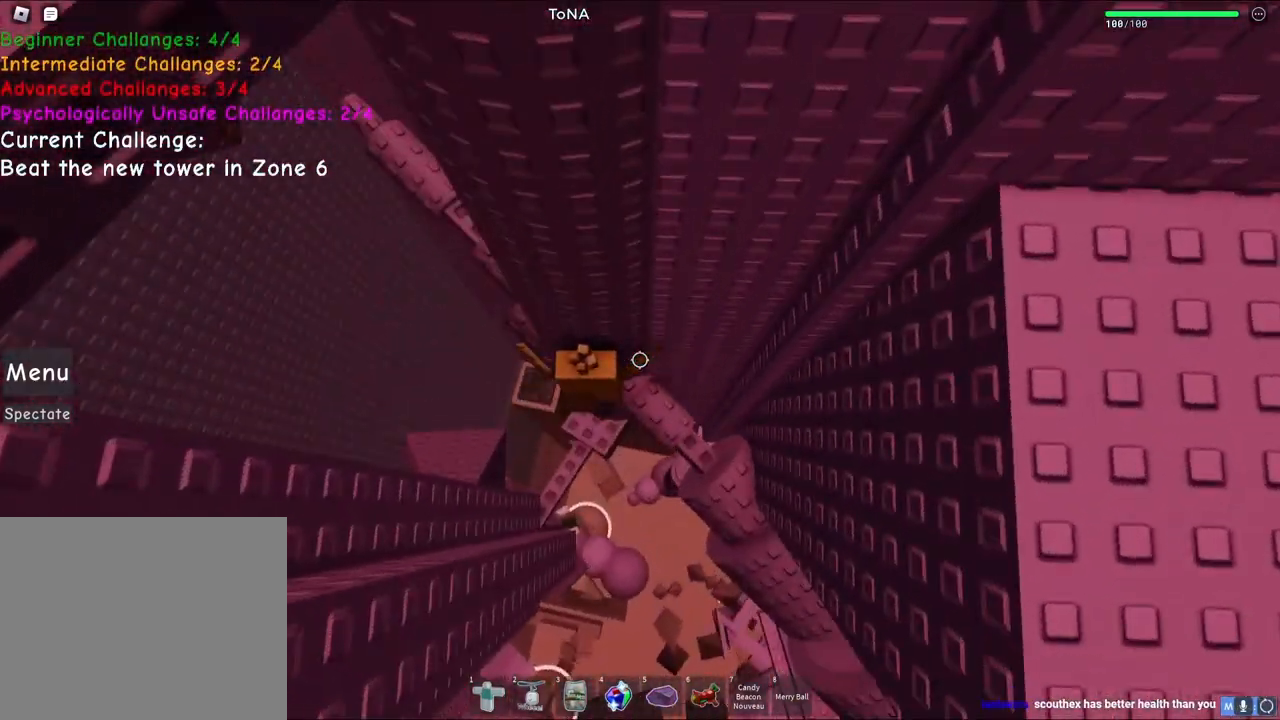
{"keys": ["a", "space"], "events": [[350, "a", "down"], [467, "space", "down"]]}
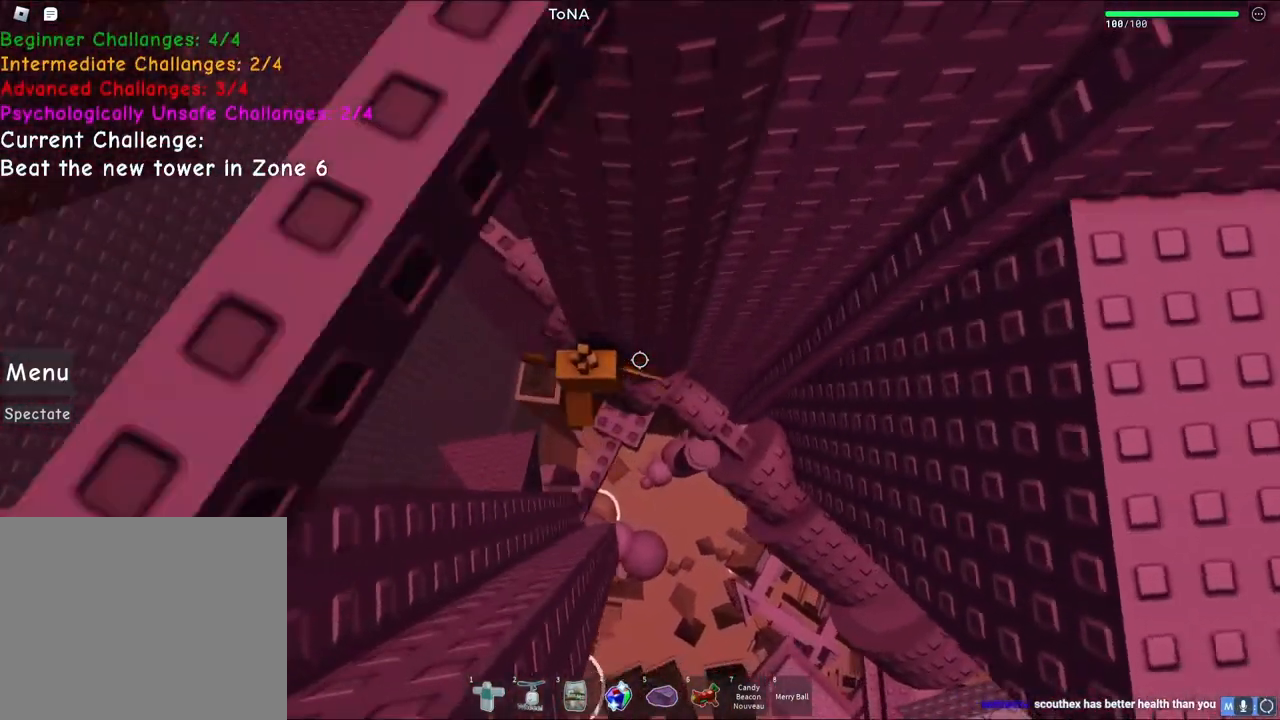
{"keys": ["a", "s"], "events": [[183, "space", "up"], [367, "s", "down"]]}
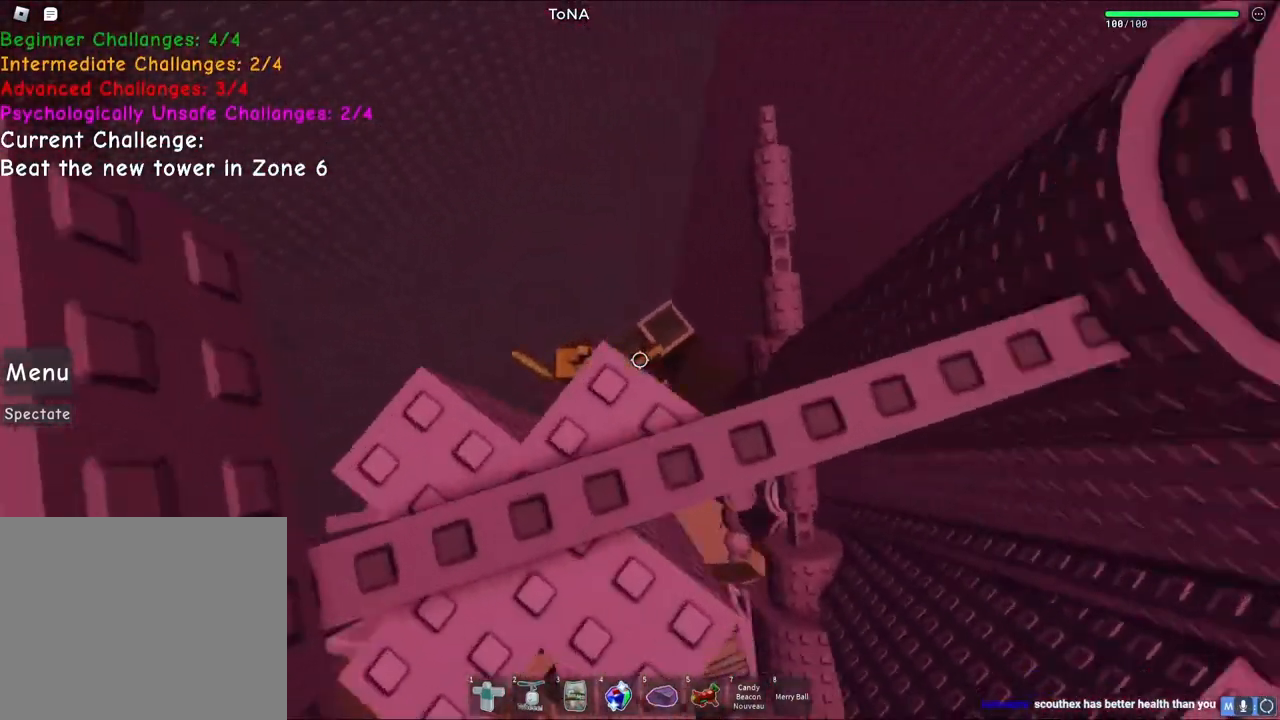
{"keys": [], "events": [[33, "a", "up"], [50, "s", "up"], [217, "d", "down"], [317, "d", "up"]]}